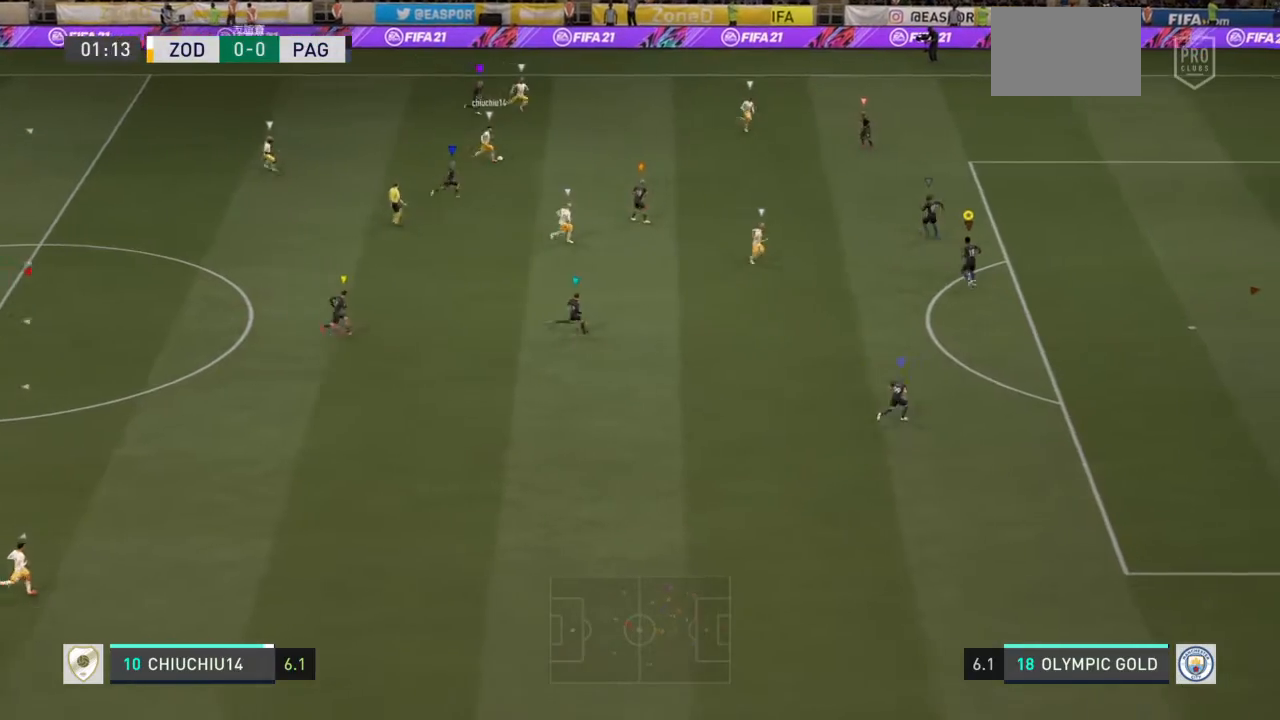
Gameplay with a controller (PlayStation layout); each line is a JSON object with the inputs held at the frame after it. "events" lists button and stick changes between this image and that frame as [ms after this image, input, new state], when the widget could be followed in between. Not read: L2 L3 R3.
{"buttons": [], "left_stick": "center", "right_stick": "center", "events": [[33, "left_stick", "down"], [167, "left_stick", "down-left"], [500, "left_stick", "center"]]}
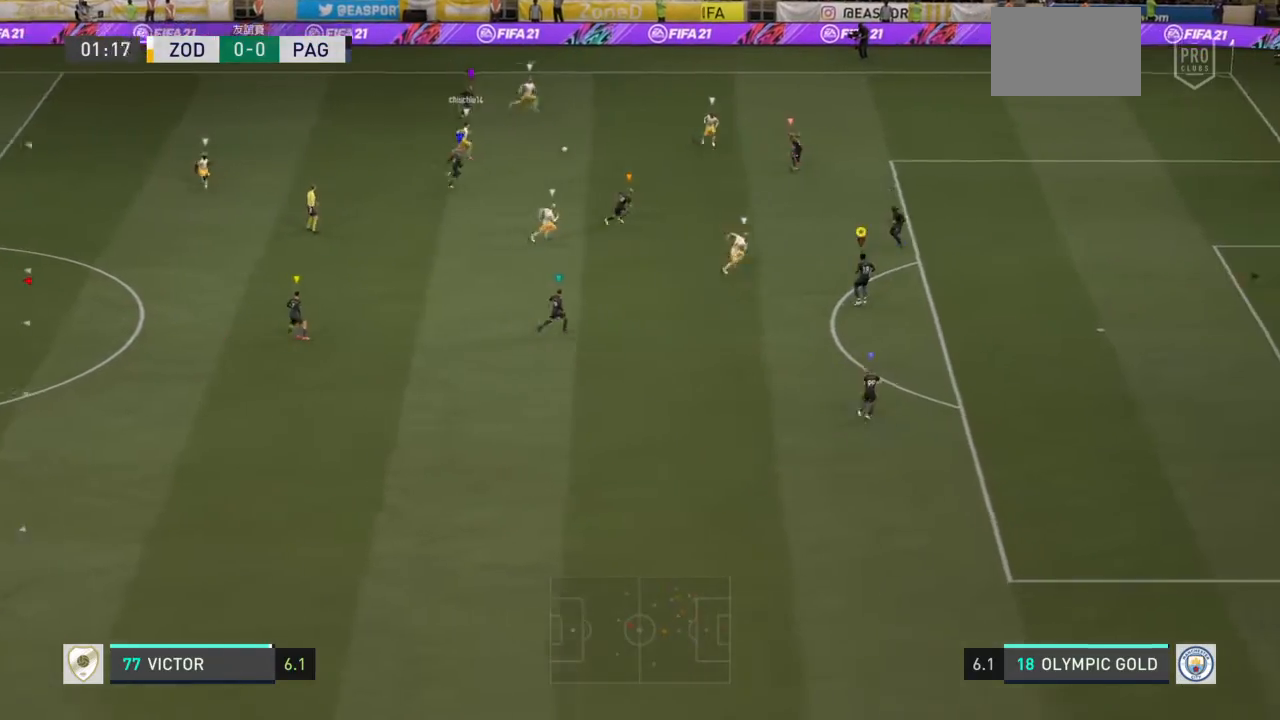
{"buttons": ["R2"], "left_stick": "up-right", "right_stick": "center", "events": [[134, "R2", "down"], [434, "left_stick", "up-right"]]}
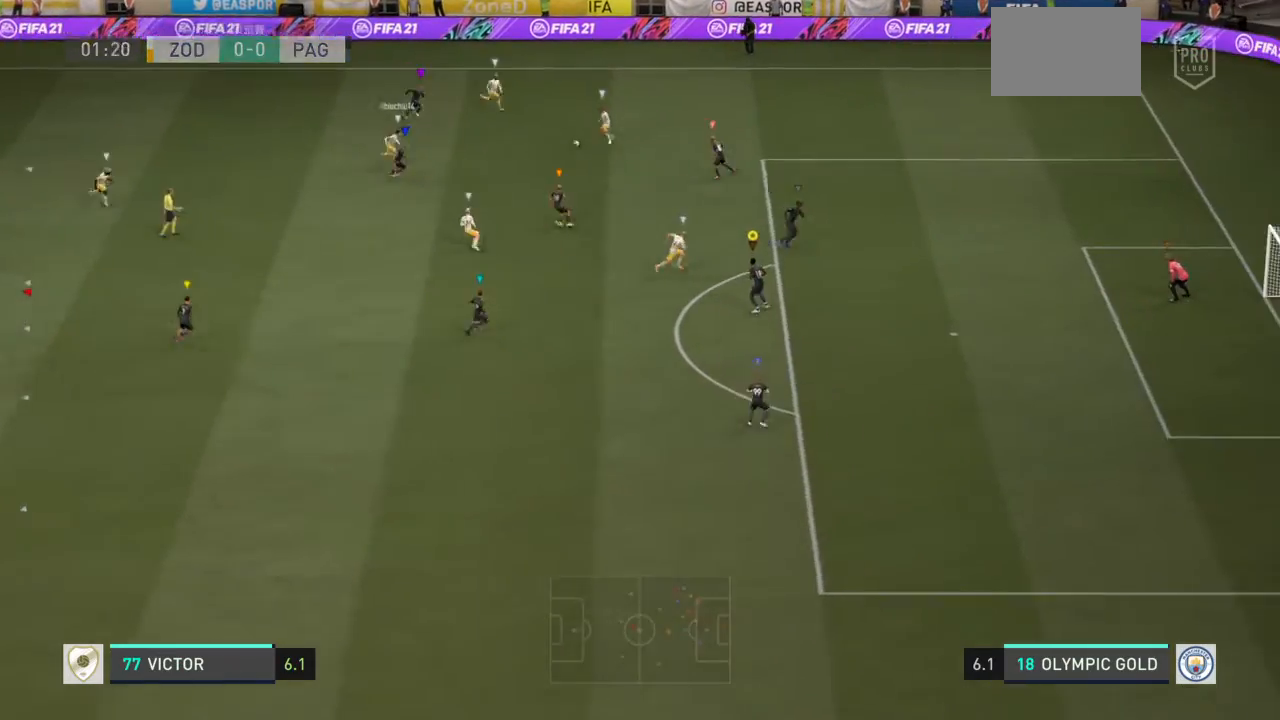
{"buttons": ["R2"], "left_stick": "up-right", "right_stick": "center", "events": []}
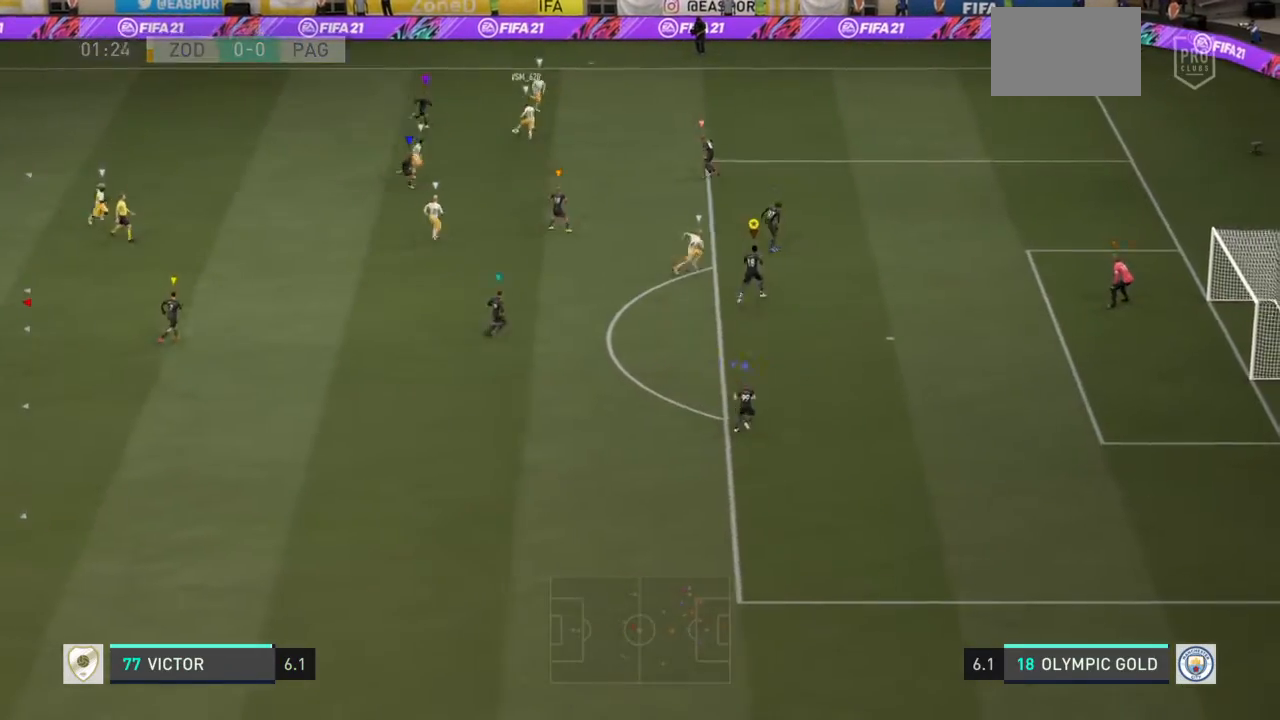
{"buttons": [], "left_stick": "up-right", "right_stick": "center", "events": [[200, "R2", "up"]]}
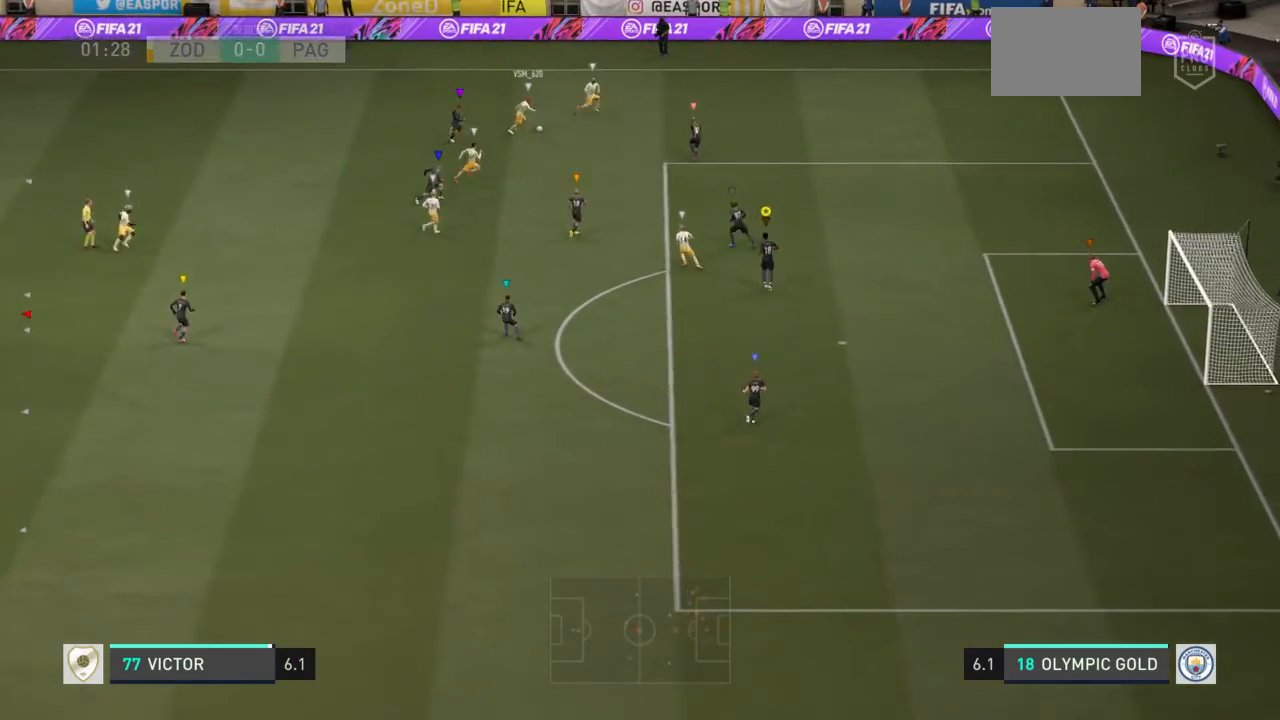
{"buttons": [], "left_stick": "down-right", "right_stick": "center"}
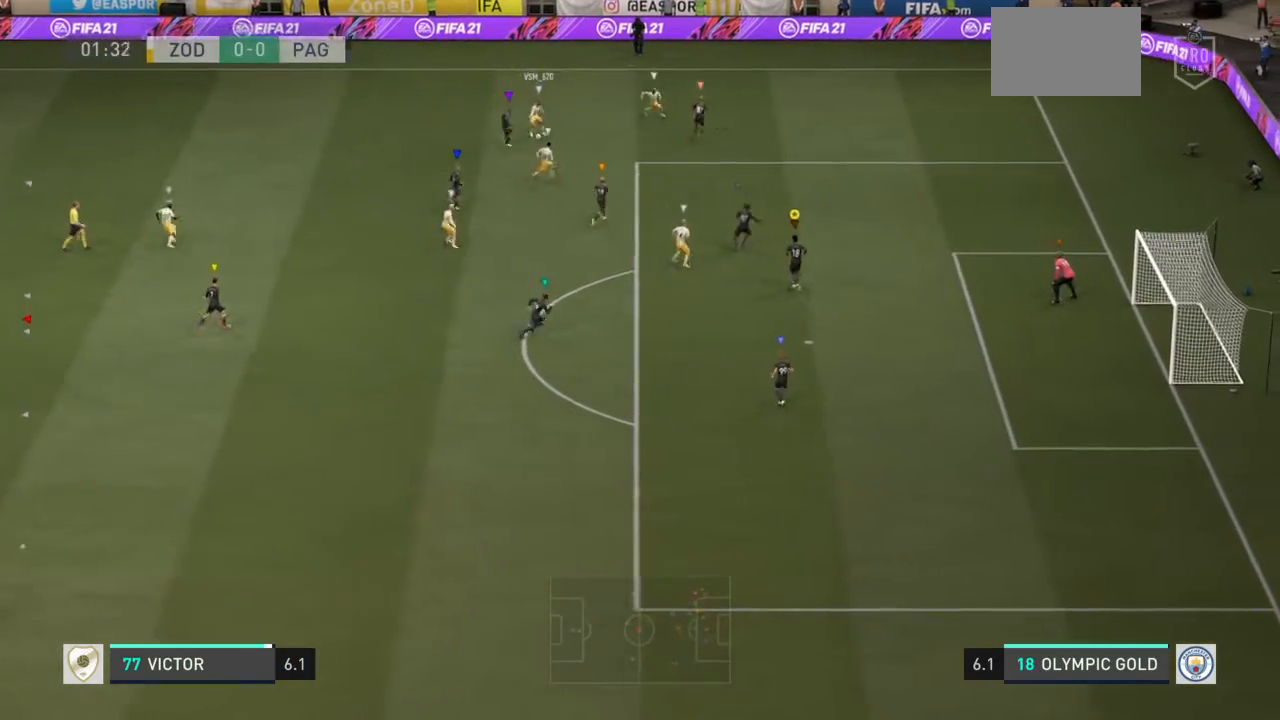
{"buttons": [], "left_stick": "down-right", "right_stick": "center", "events": [[167, "left_stick", "center"], [434, "left_stick", "down-right"]]}
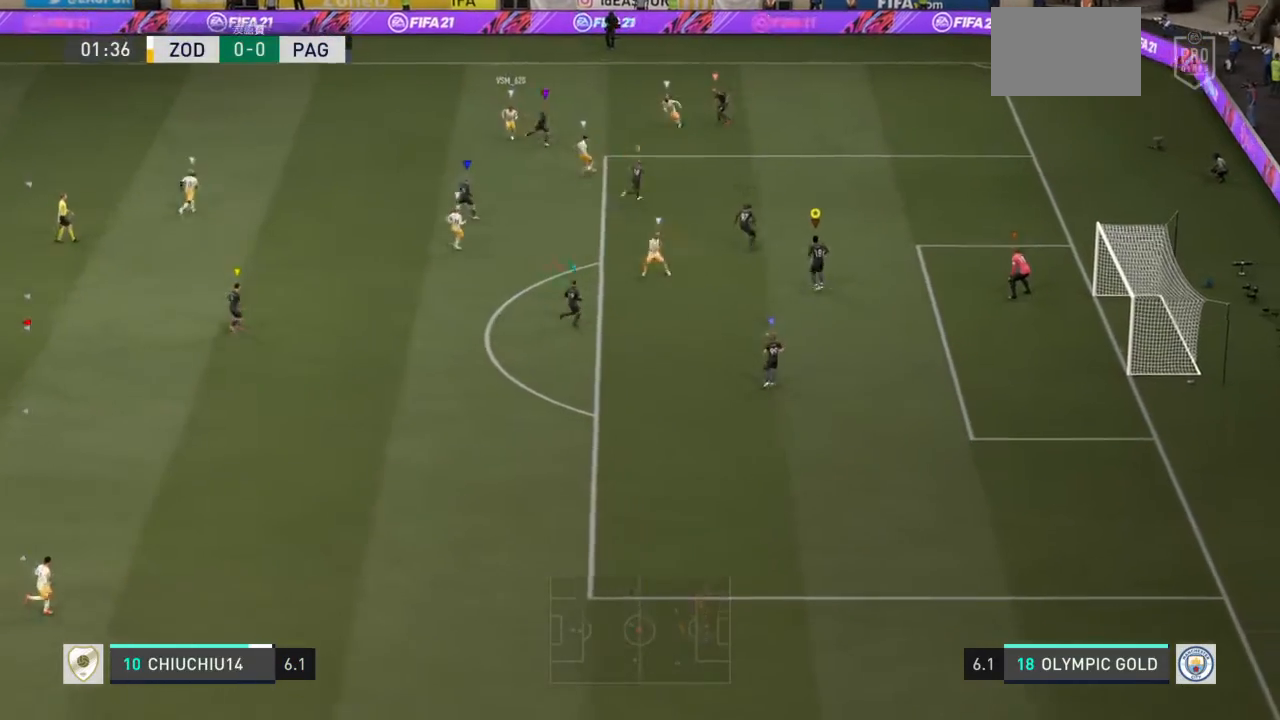
{"buttons": [], "left_stick": "left", "right_stick": "center", "events": [[33, "left_stick", "down"], [100, "left_stick", "down-left"], [400, "left_stick", "left"]]}
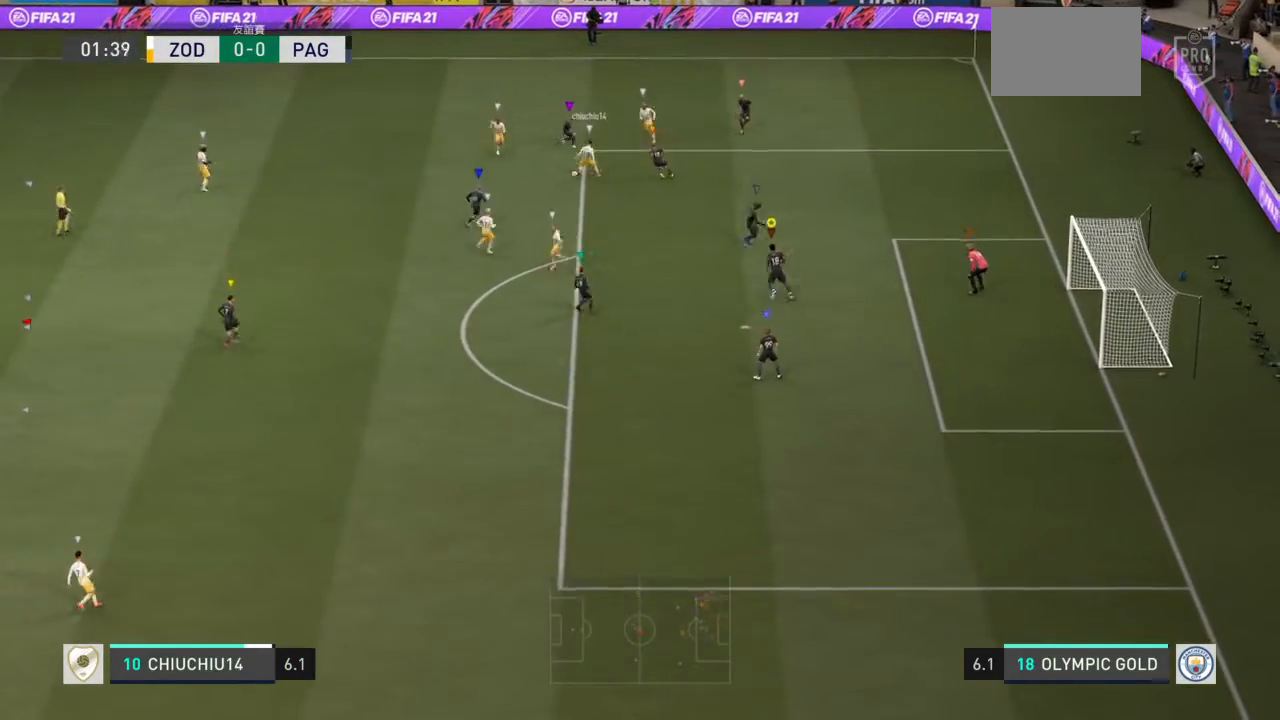
{"buttons": [], "left_stick": "down-left", "right_stick": "center", "events": [[433, "left_stick", "down-left"]]}
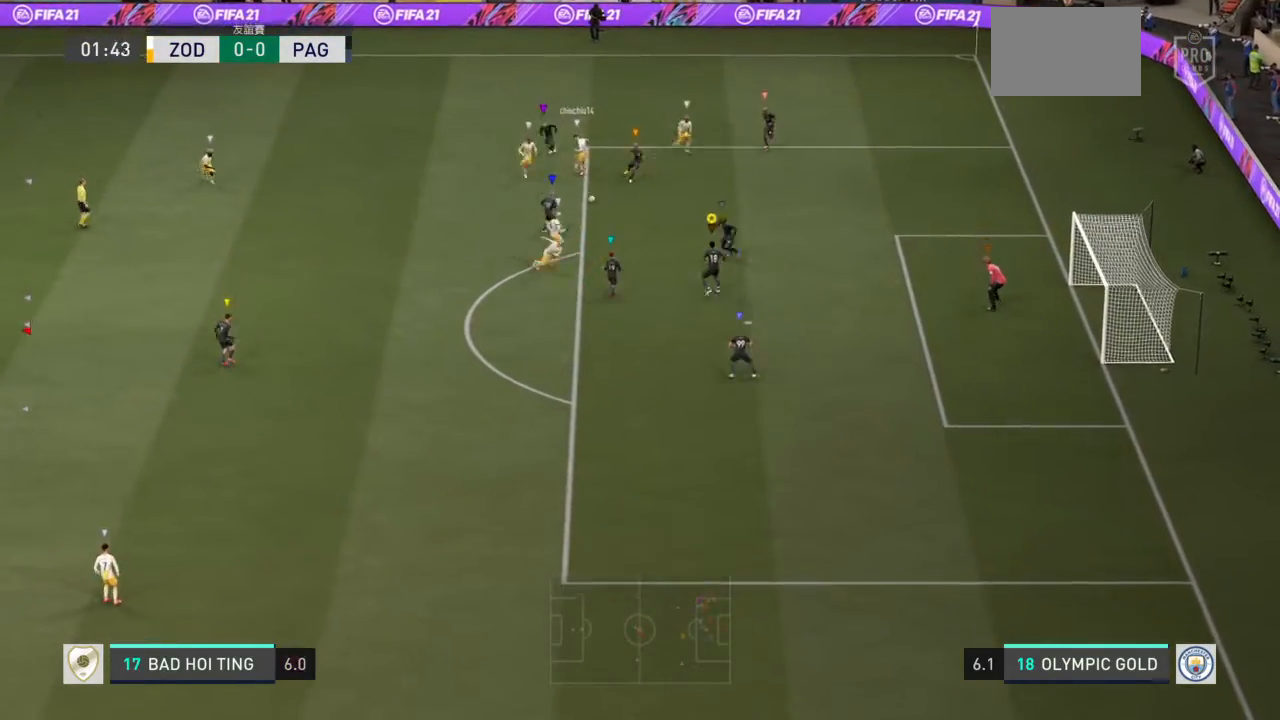
{"buttons": [], "left_stick": "center", "right_stick": "center"}
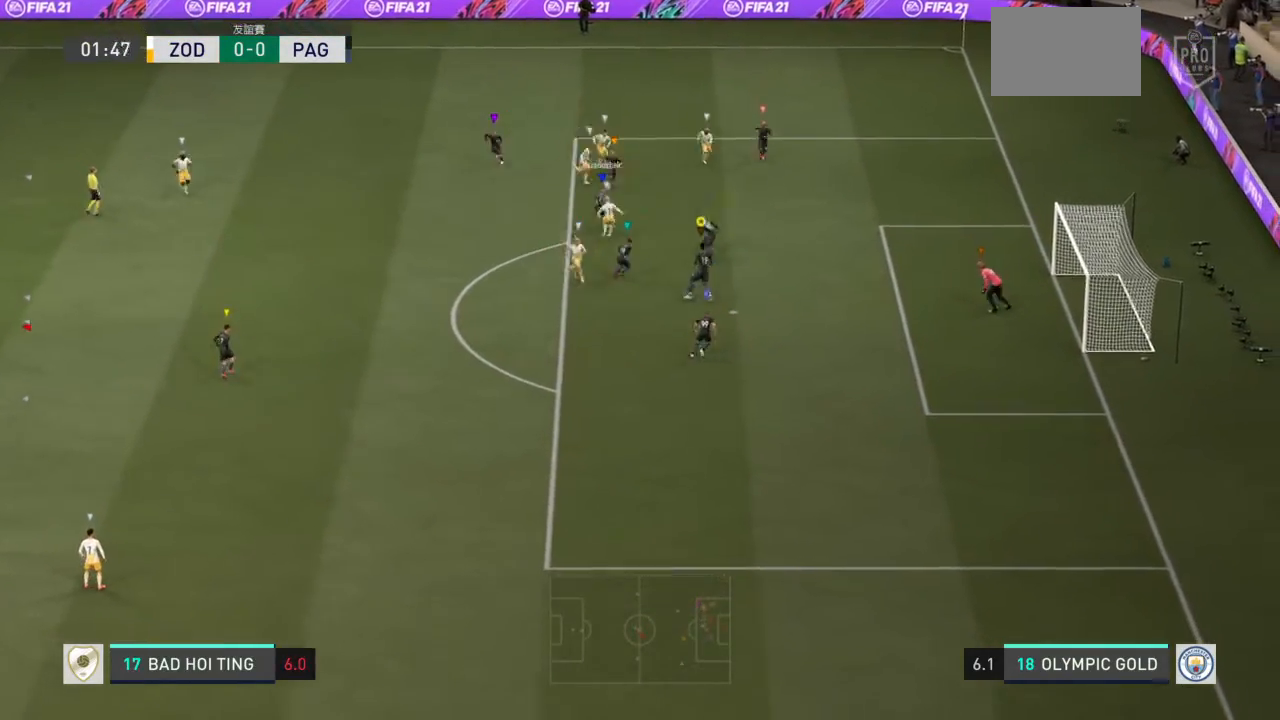
{"buttons": [], "left_stick": "right", "right_stick": "center", "events": [[167, "left_stick", "up-right"], [501, "left_stick", "right"]]}
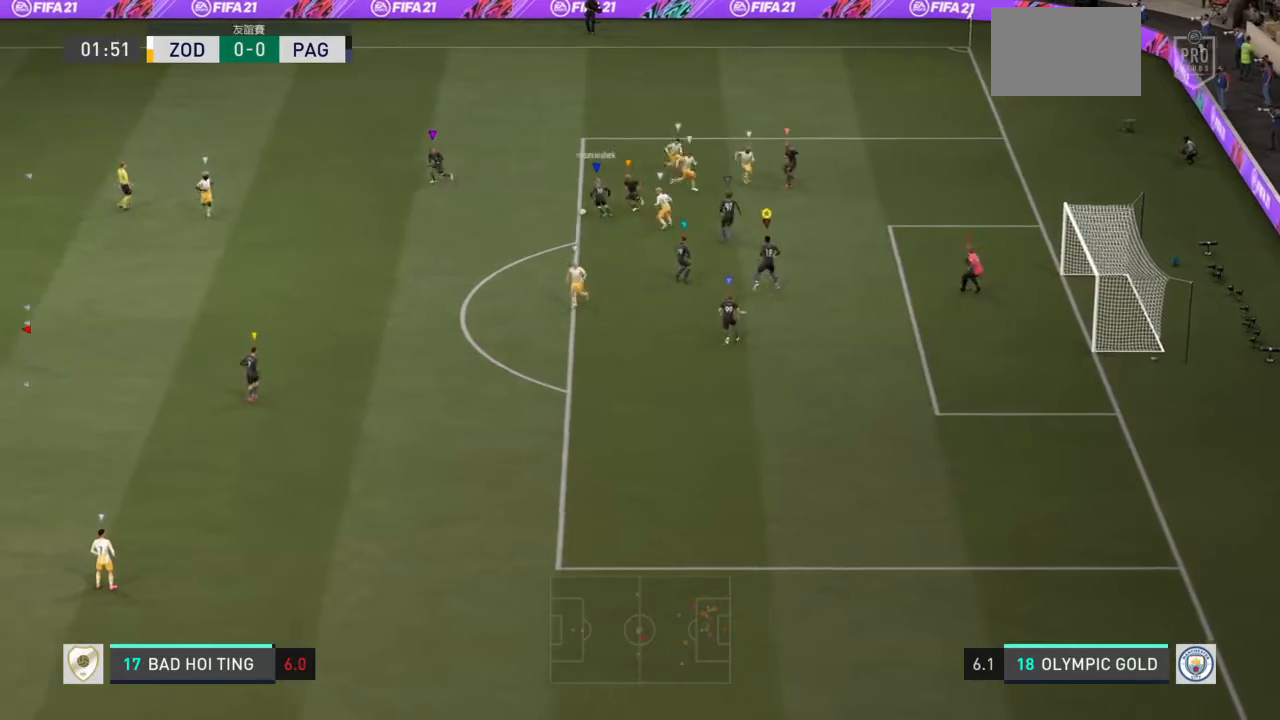
{"buttons": [], "left_stick": "left", "right_stick": "center", "events": [[33, "left_stick", "down-right"], [133, "left_stick", "center"], [200, "left_stick", "left"]]}
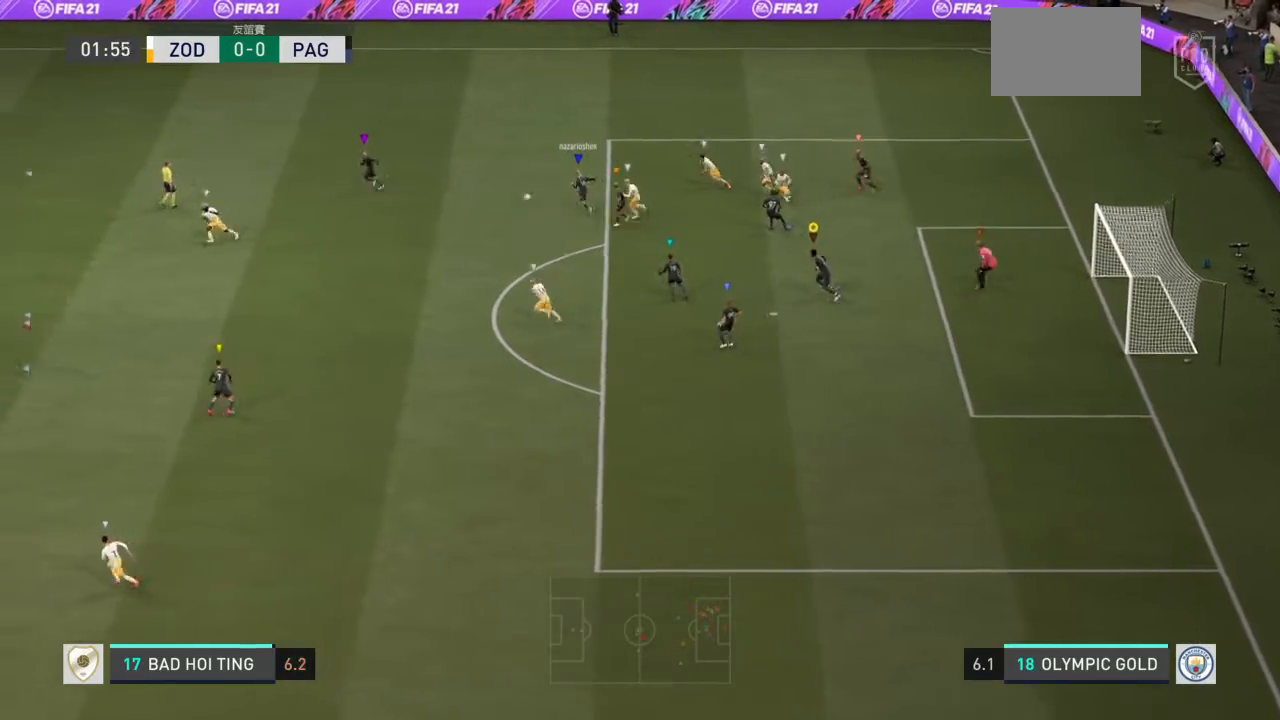
{"buttons": [], "left_stick": "left", "right_stick": "center", "events": []}
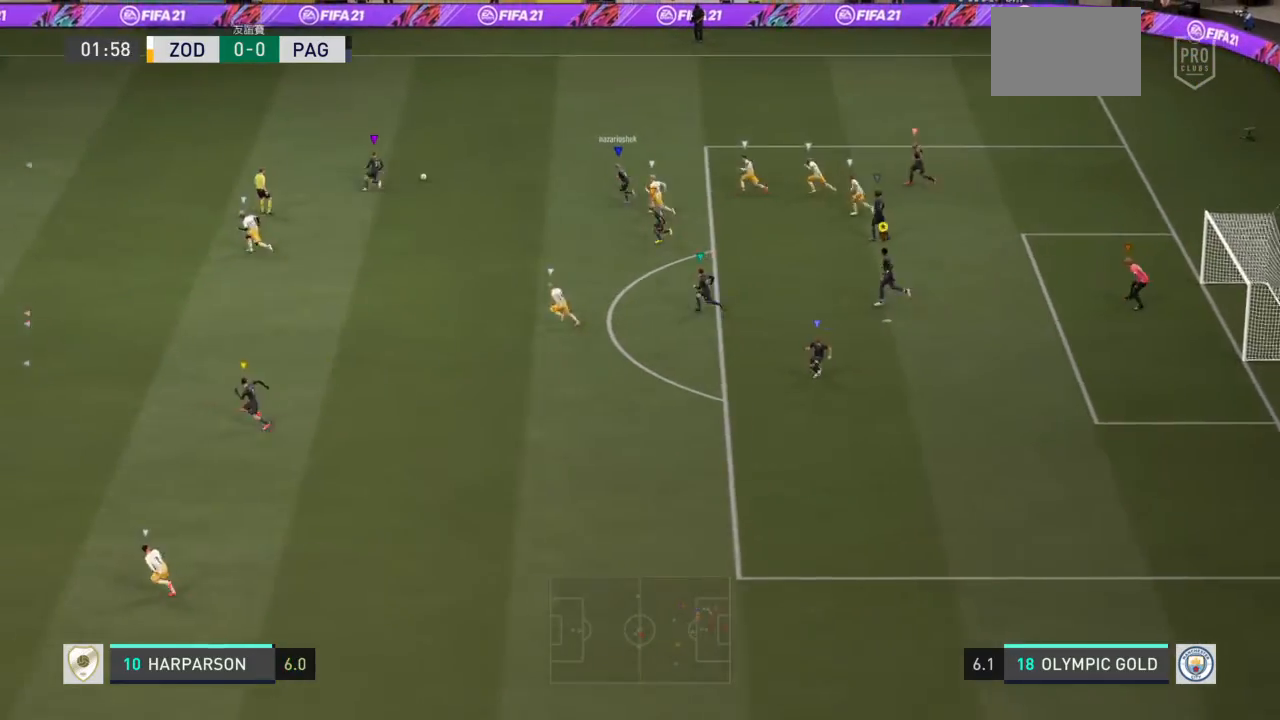
{"buttons": [], "left_stick": "left", "right_stick": "center", "events": []}
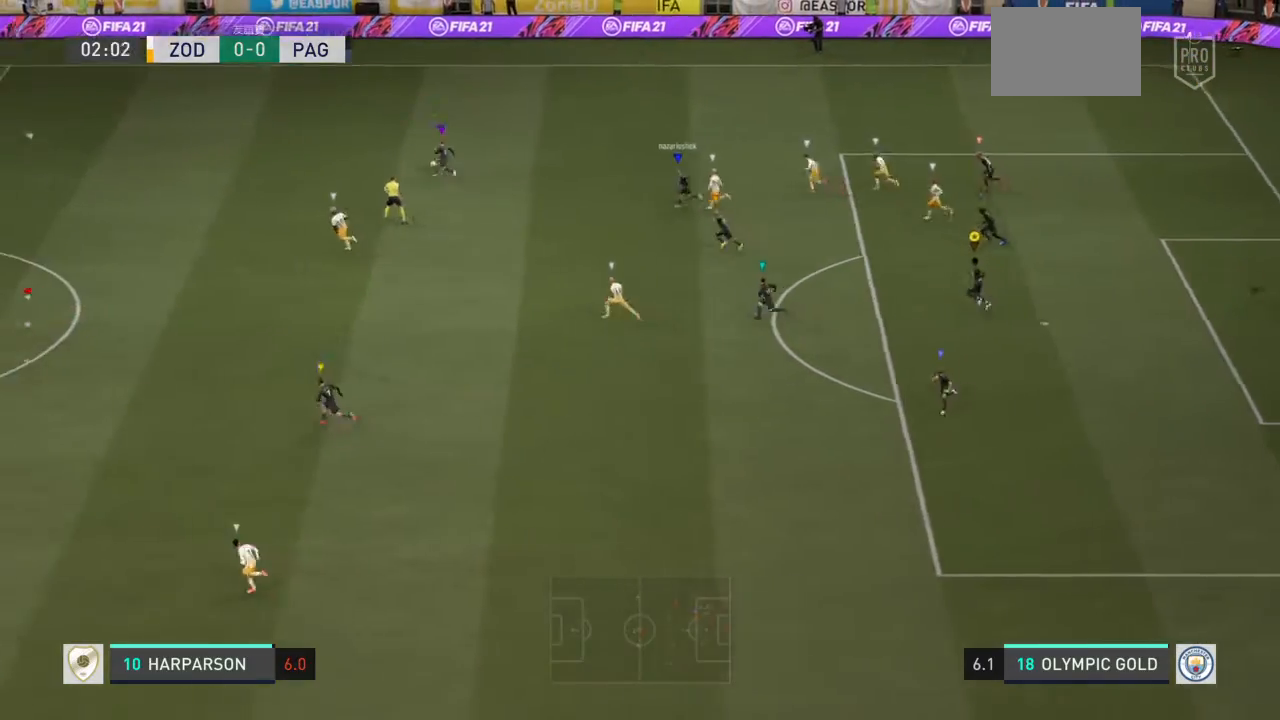
{"buttons": [], "left_stick": "left", "right_stick": "center", "events": []}
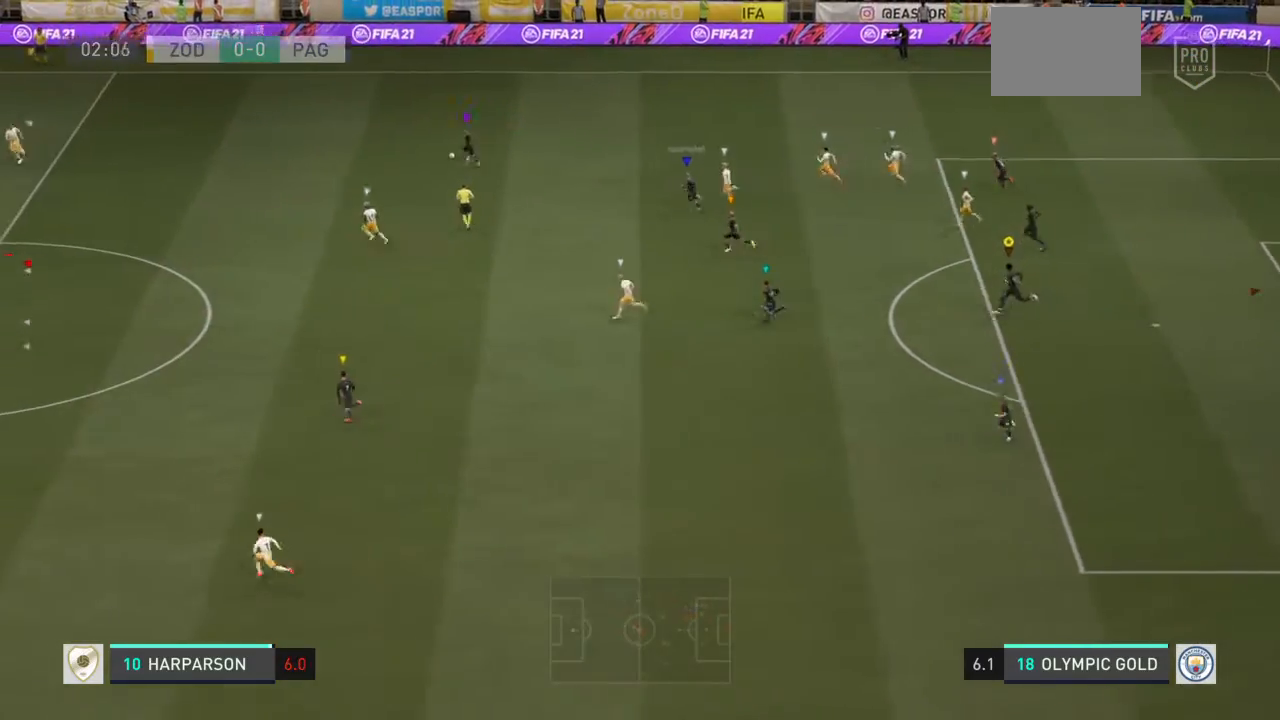
{"buttons": [], "left_stick": "left", "right_stick": "center", "events": []}
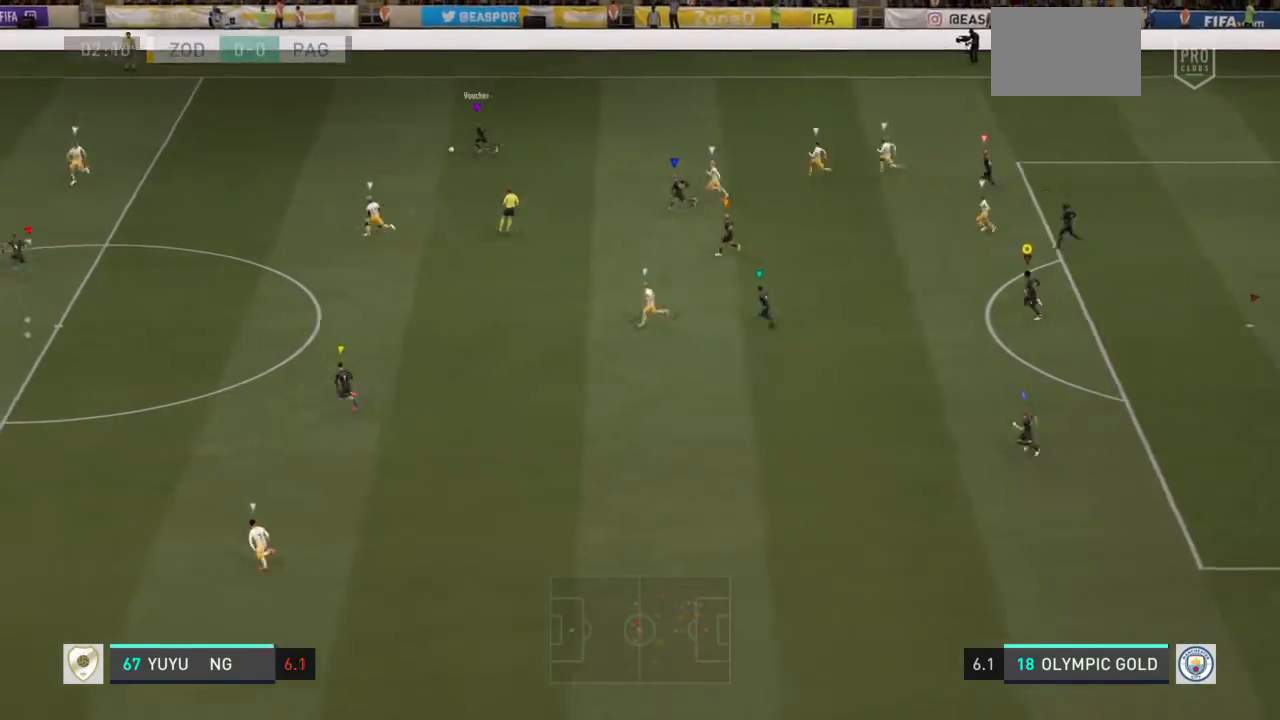
{"buttons": [], "left_stick": "left", "right_stick": "center", "events": []}
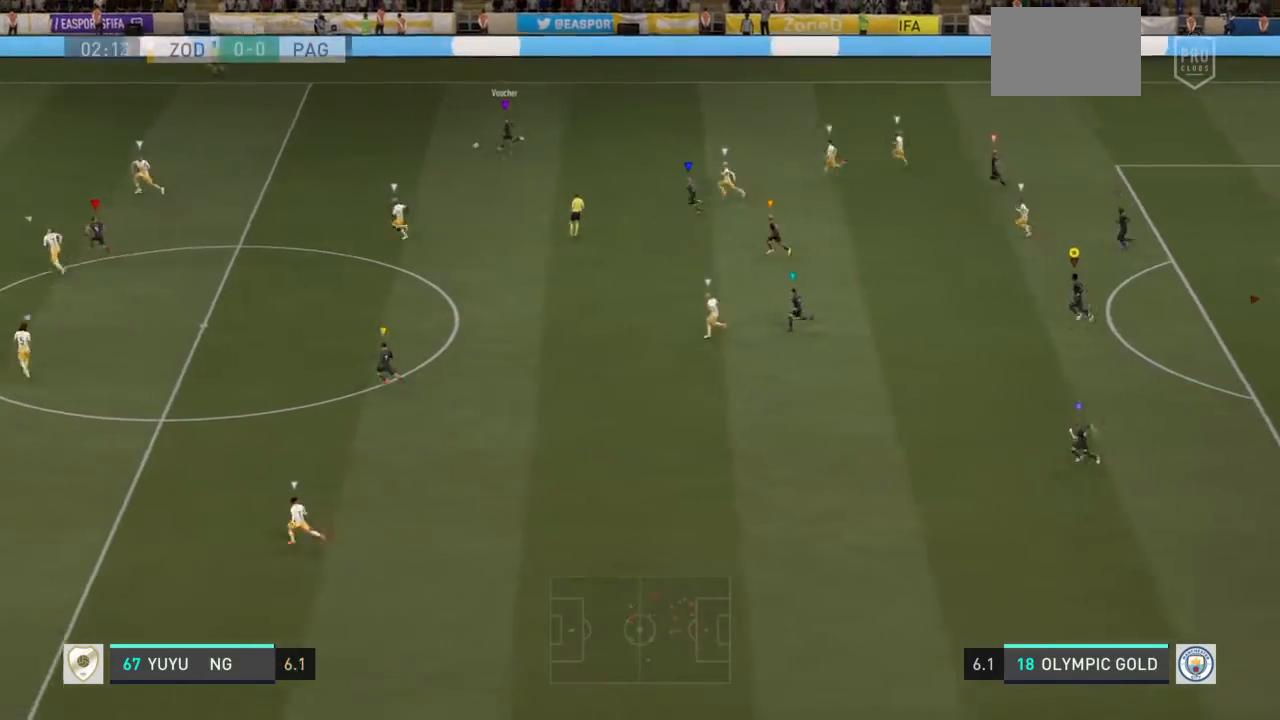
{"buttons": [], "left_stick": "left", "right_stick": "center", "events": [[200, "TRIANGLE", "down"], [267, "TRIANGLE", "up"]]}
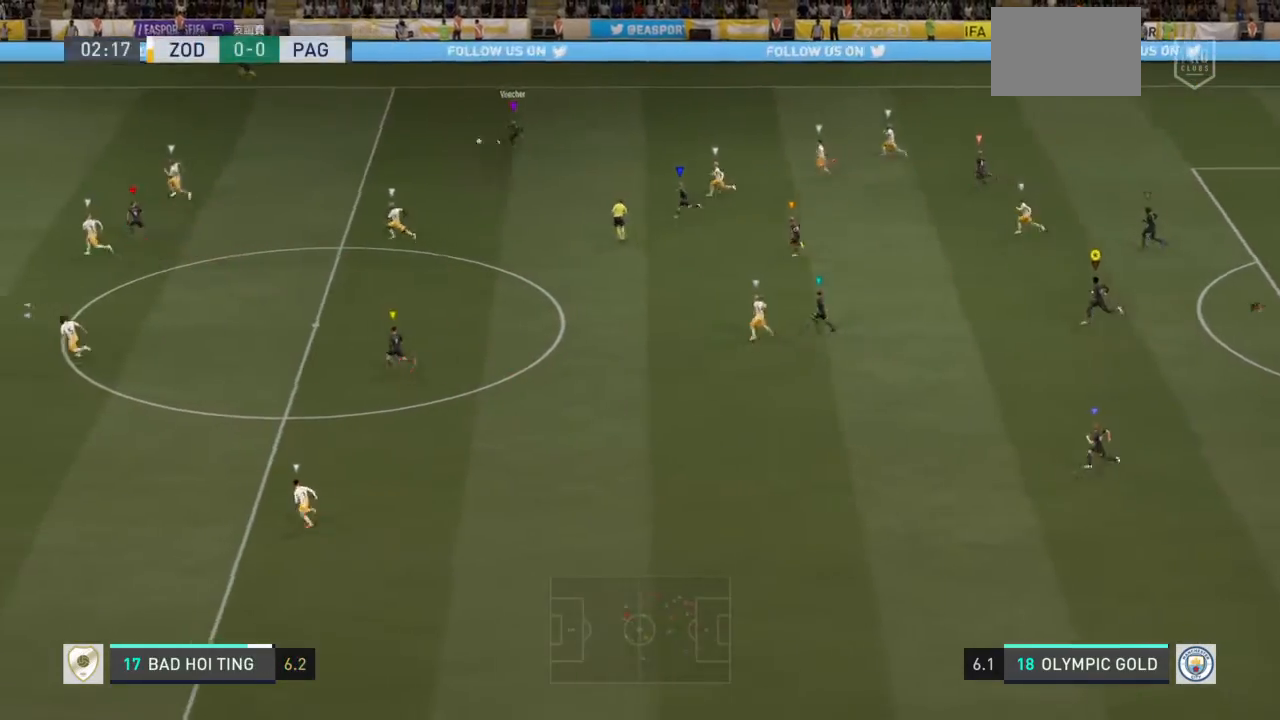
{"buttons": [], "left_stick": "left", "right_stick": "center", "events": []}
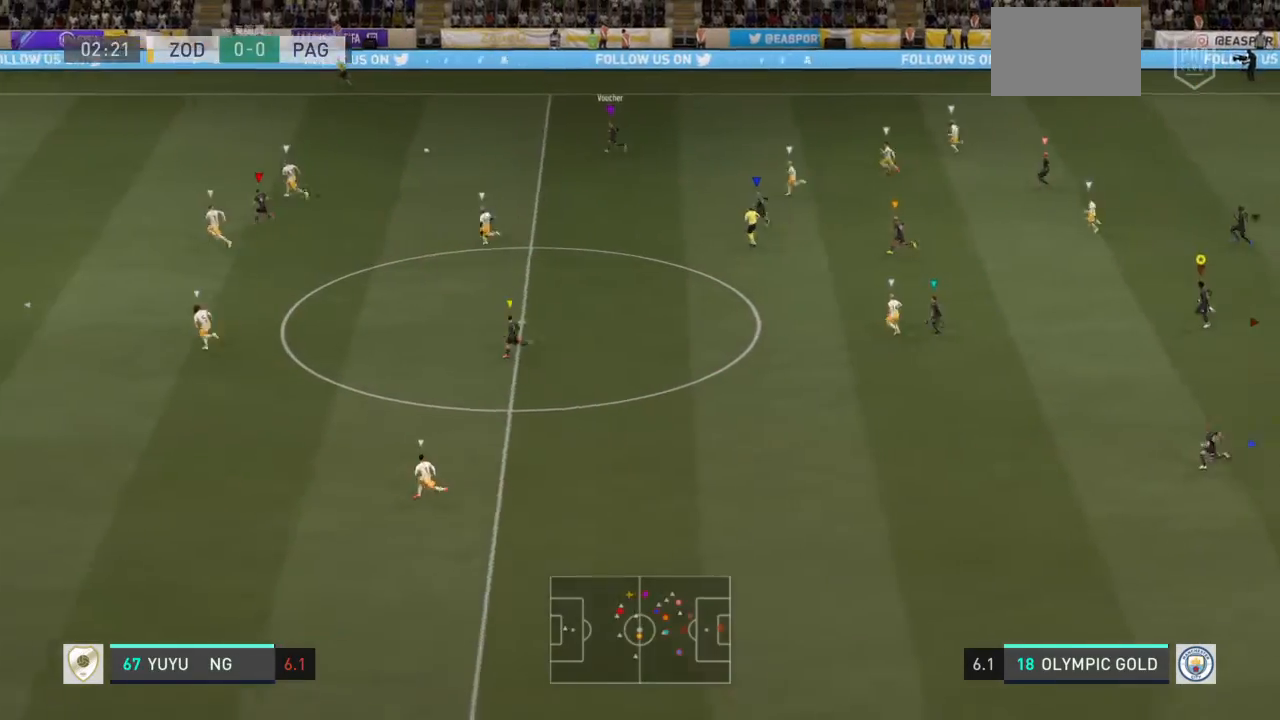
{"buttons": [], "left_stick": "left", "right_stick": "center", "events": []}
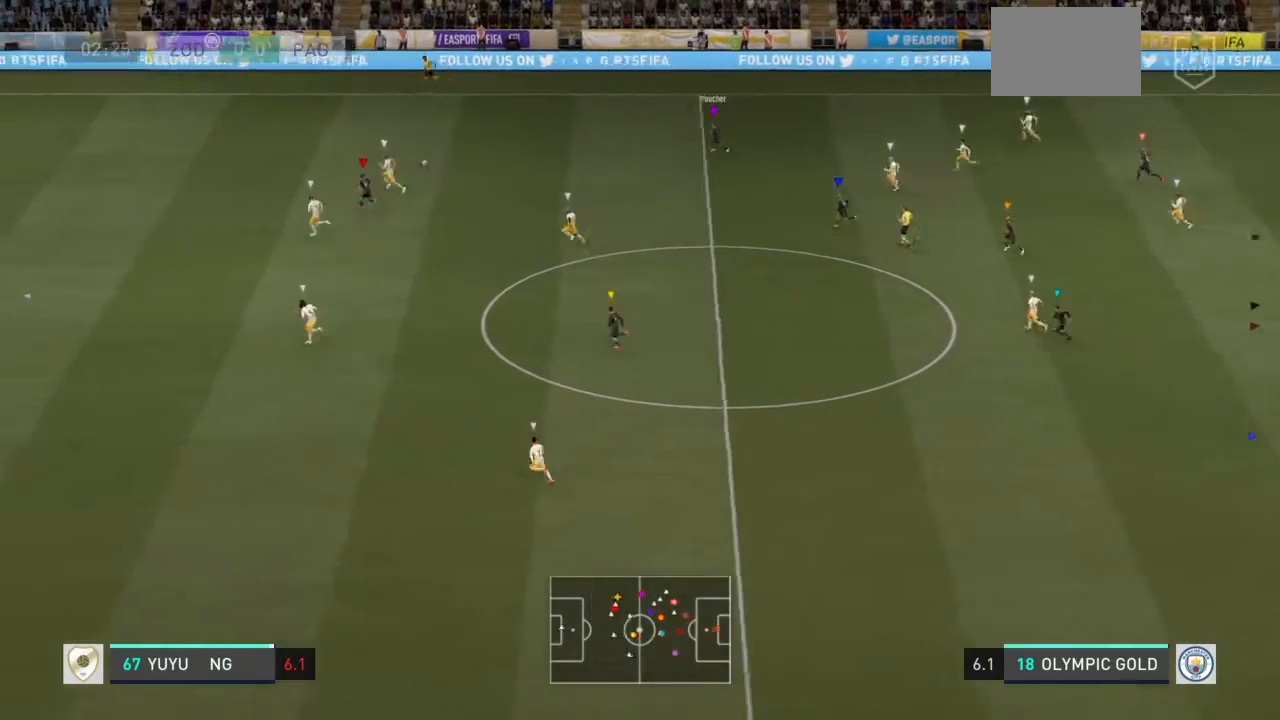
{"buttons": [], "left_stick": "left", "right_stick": "center", "events": []}
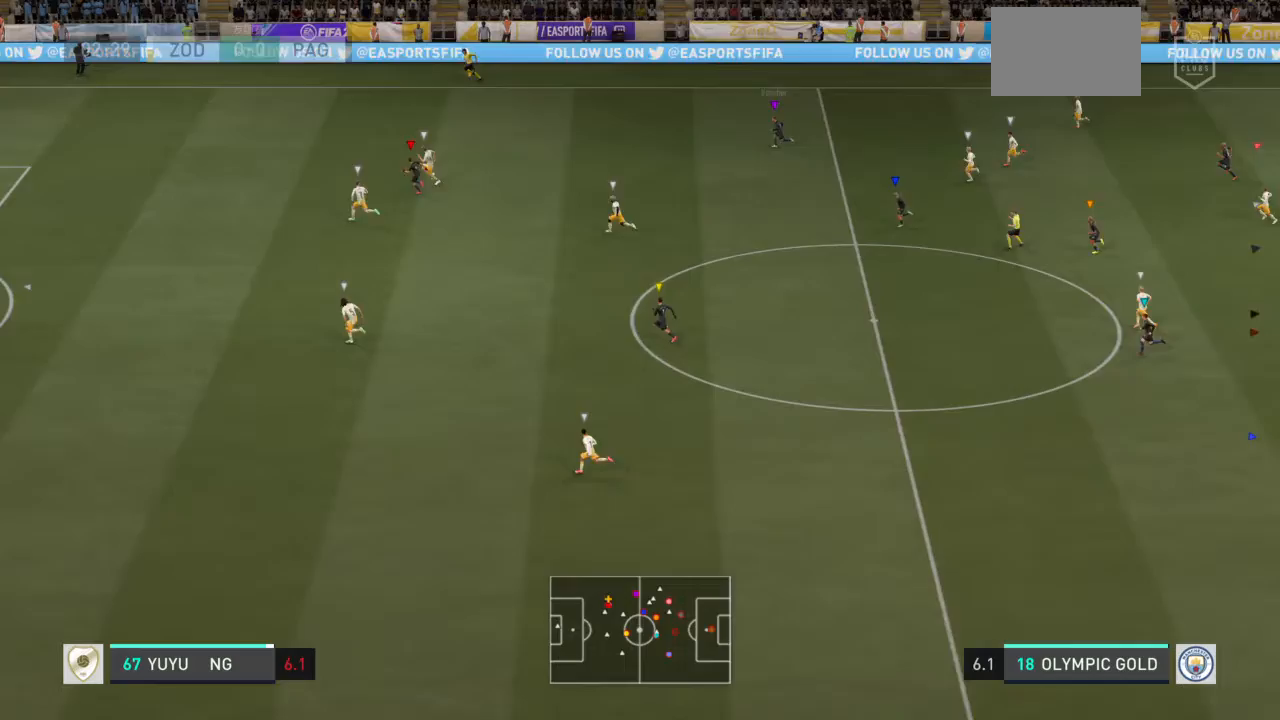
{"buttons": [], "left_stick": "center", "right_stick": "center", "events": [[33, "left_stick", "center"], [100, "L1", "down"], [467, "L1", "up"]]}